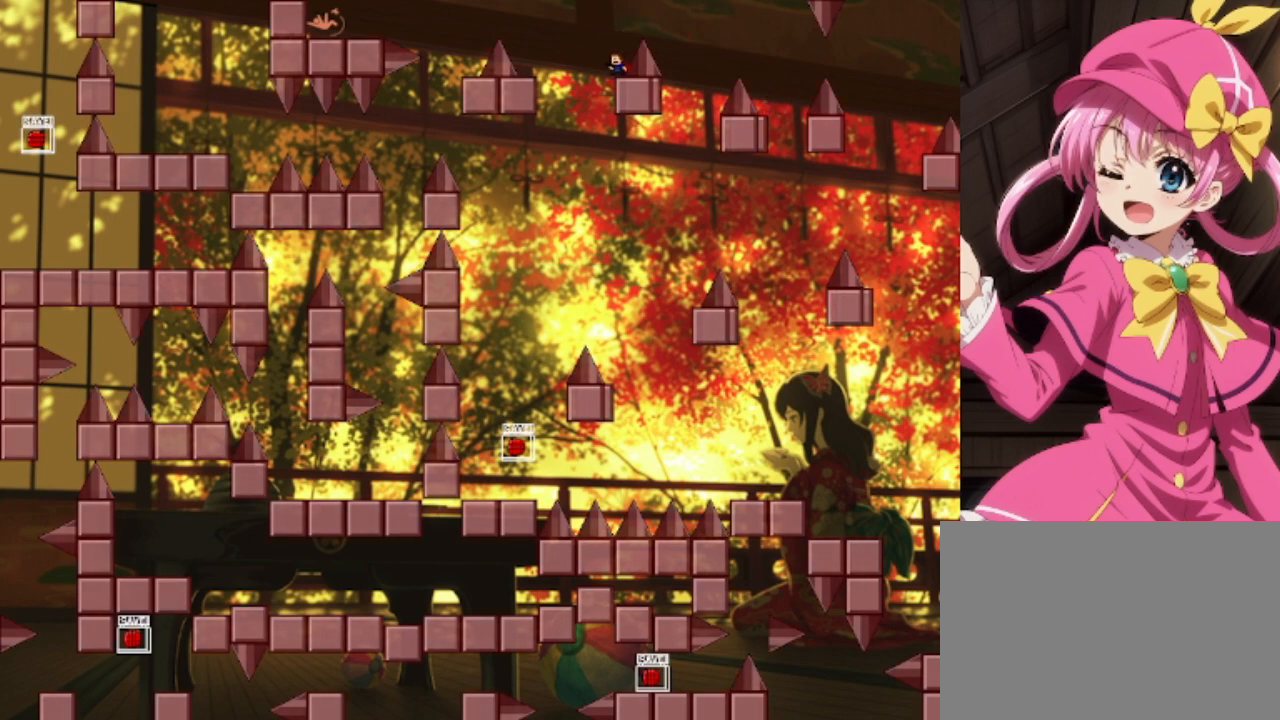
Gameplay with keyboard; each line is a JSON object with the keys held at the frame after it. "events" lists presses ("down") and releases ("up") of "down", "left", "r", "right", "shift", "up" and "z" between this image and that frame as [ms after this image, input, new state], when the widget could be followed in between. No other keys are recorded. Mouse input is not recorded.
{"keys": ["left"], "events": [[300, "left", "down"], [300, "shift", "down"], [400, "shift", "up"]]}
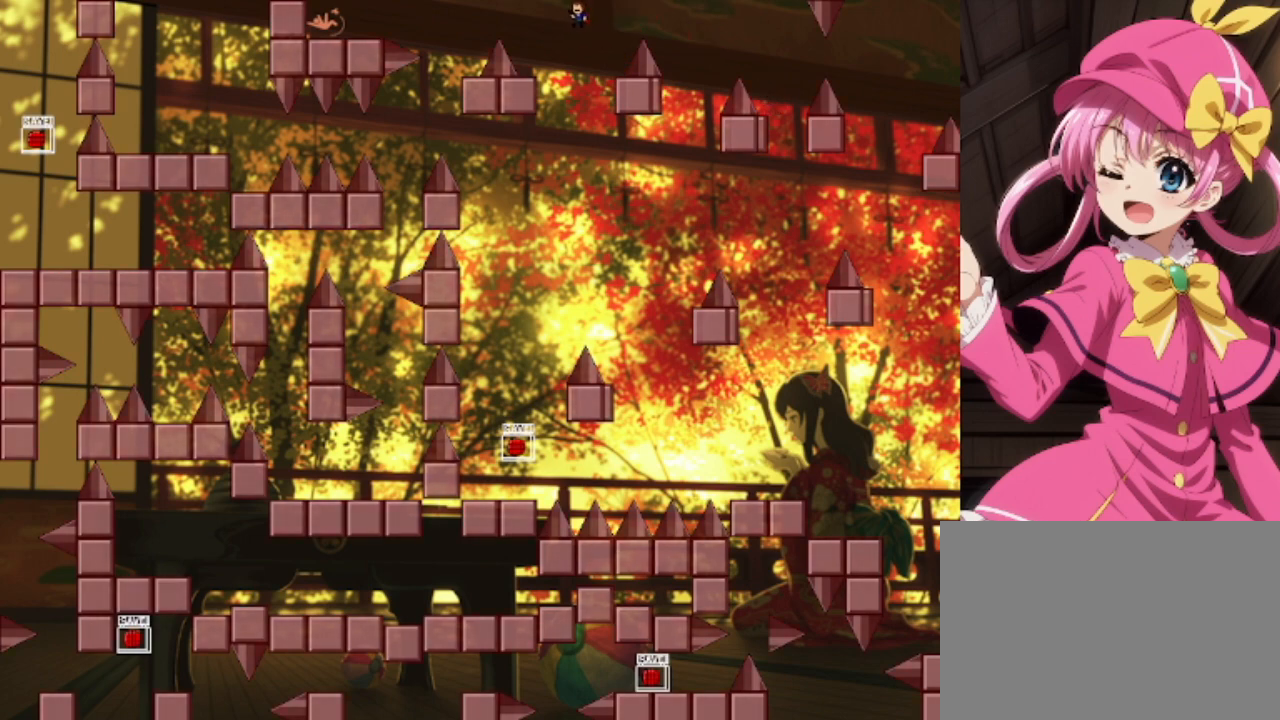
{"keys": ["left"], "events": [[267, "shift", "down"], [367, "shift", "up"]]}
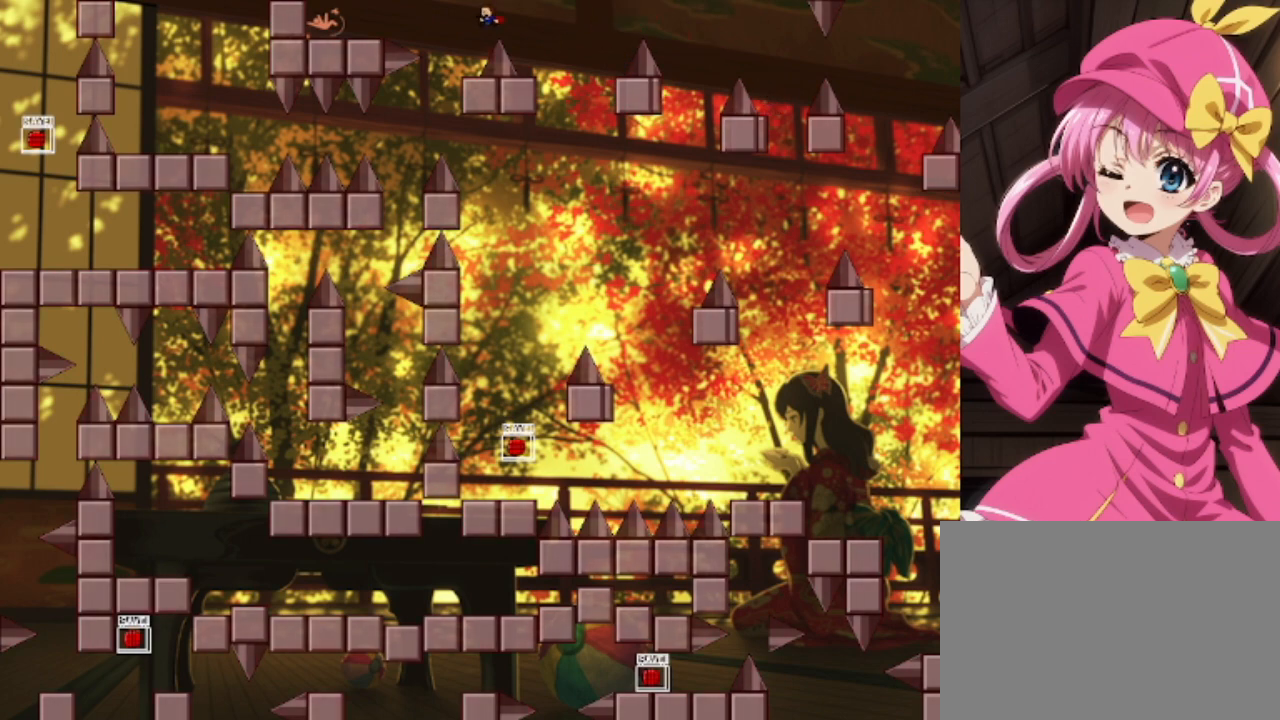
{"keys": [], "events": [[167, "left", "up"]]}
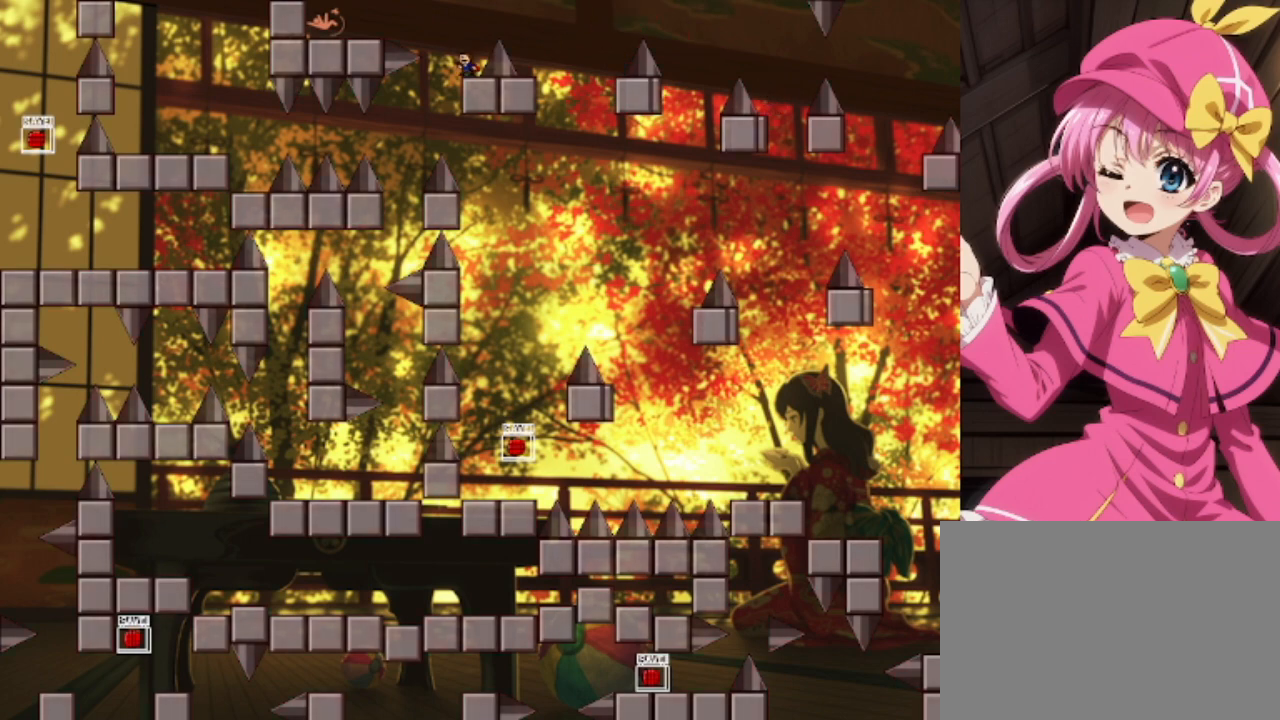
{"keys": [], "events": [[167, "shift", "down"], [233, "left", "down"], [267, "shift", "up"], [367, "left", "up"]]}
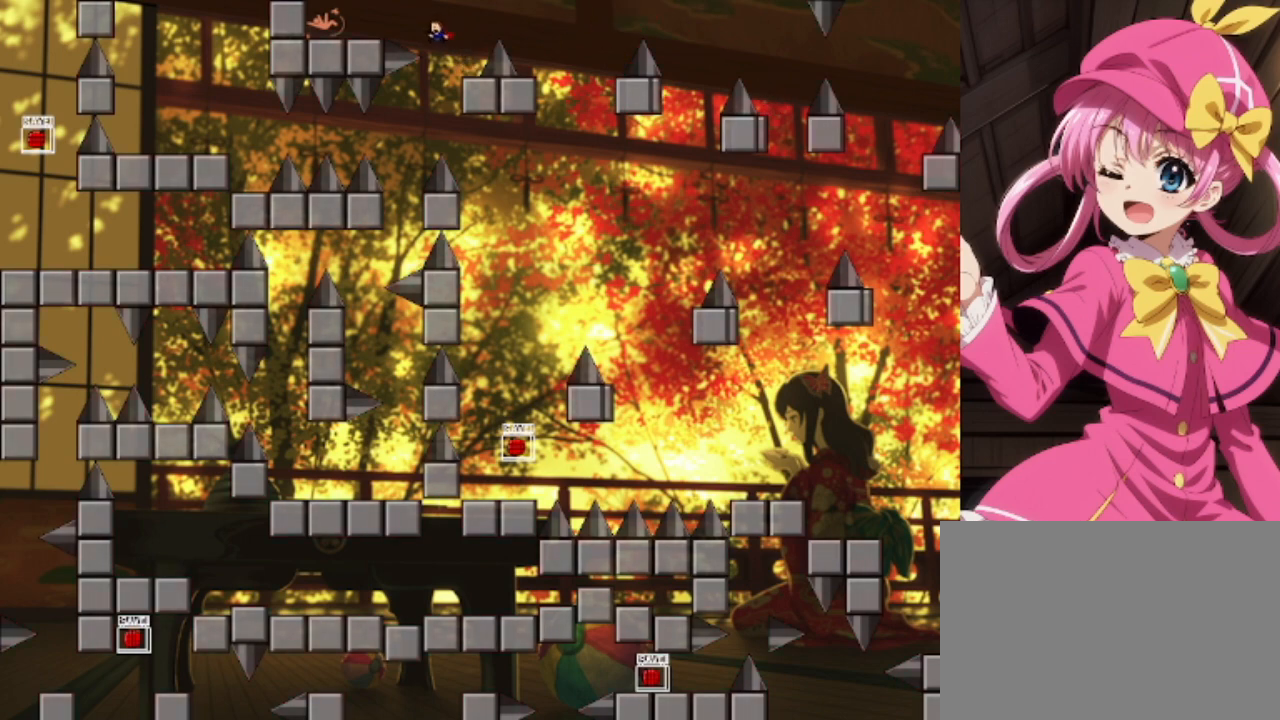
{"keys": ["left"], "events": [[33, "left", "down"], [33, "shift", "down"], [133, "shift", "up"]]}
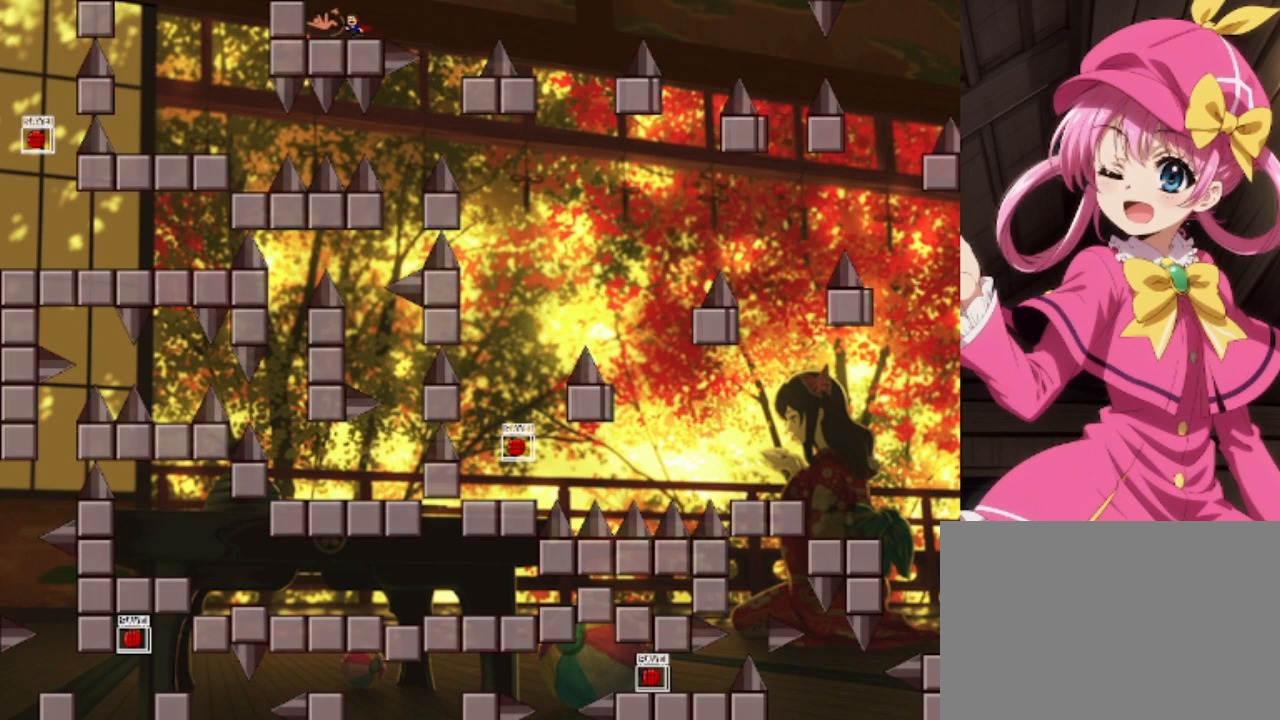
{"keys": [], "events": [[100, "left", "up"]]}
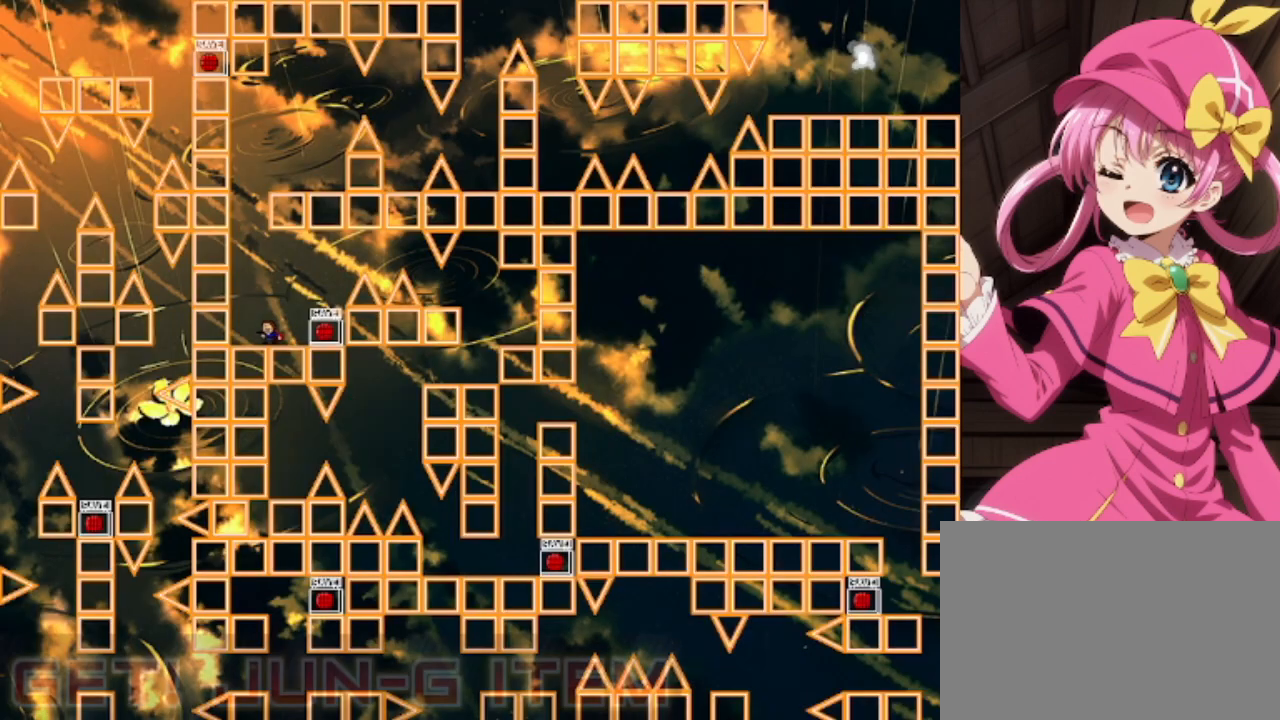
{"keys": [], "events": []}
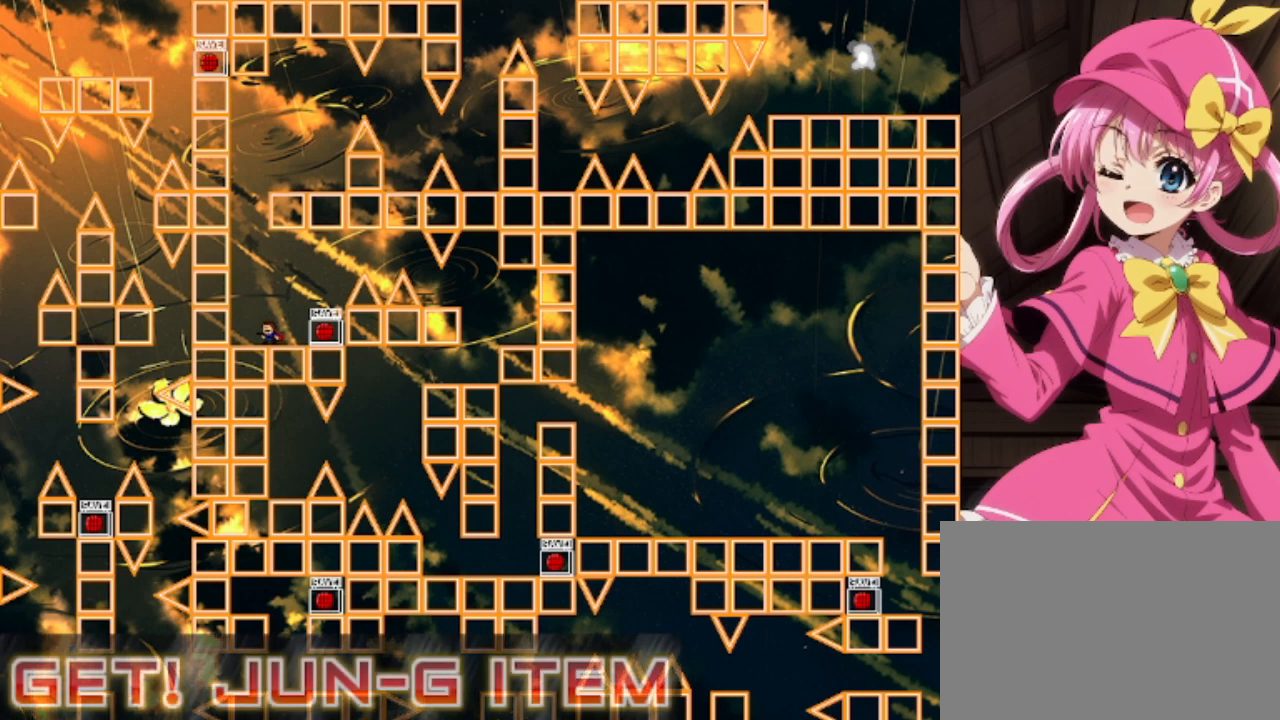
{"keys": [], "events": [[233, "right", "down"], [267, "right", "up"], [333, "z", "down"], [433, "z", "up"]]}
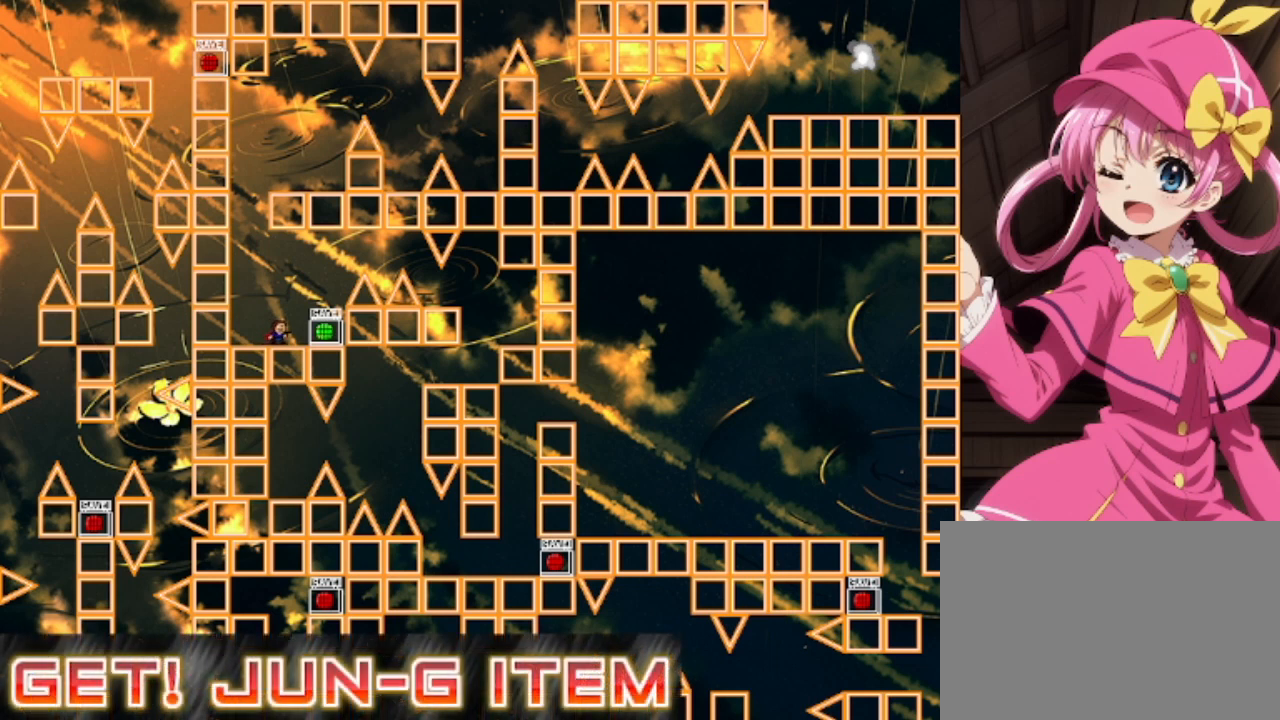
{"keys": [], "events": []}
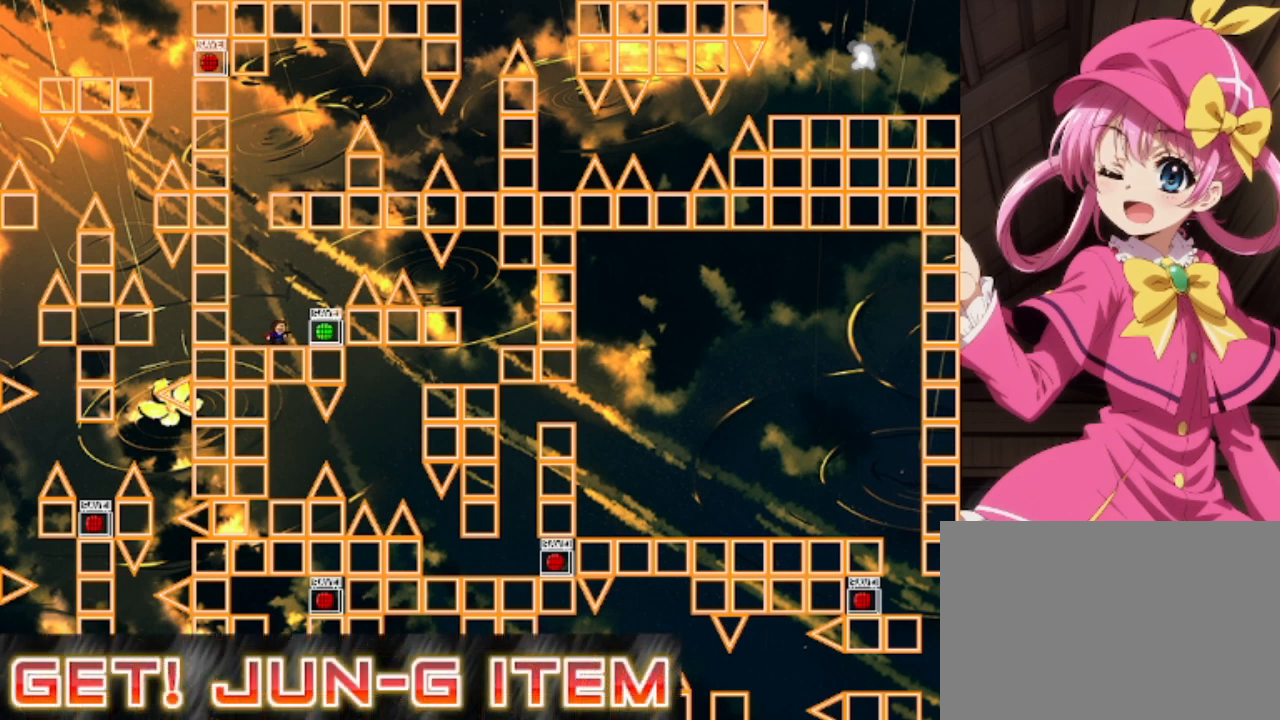
{"keys": [], "events": []}
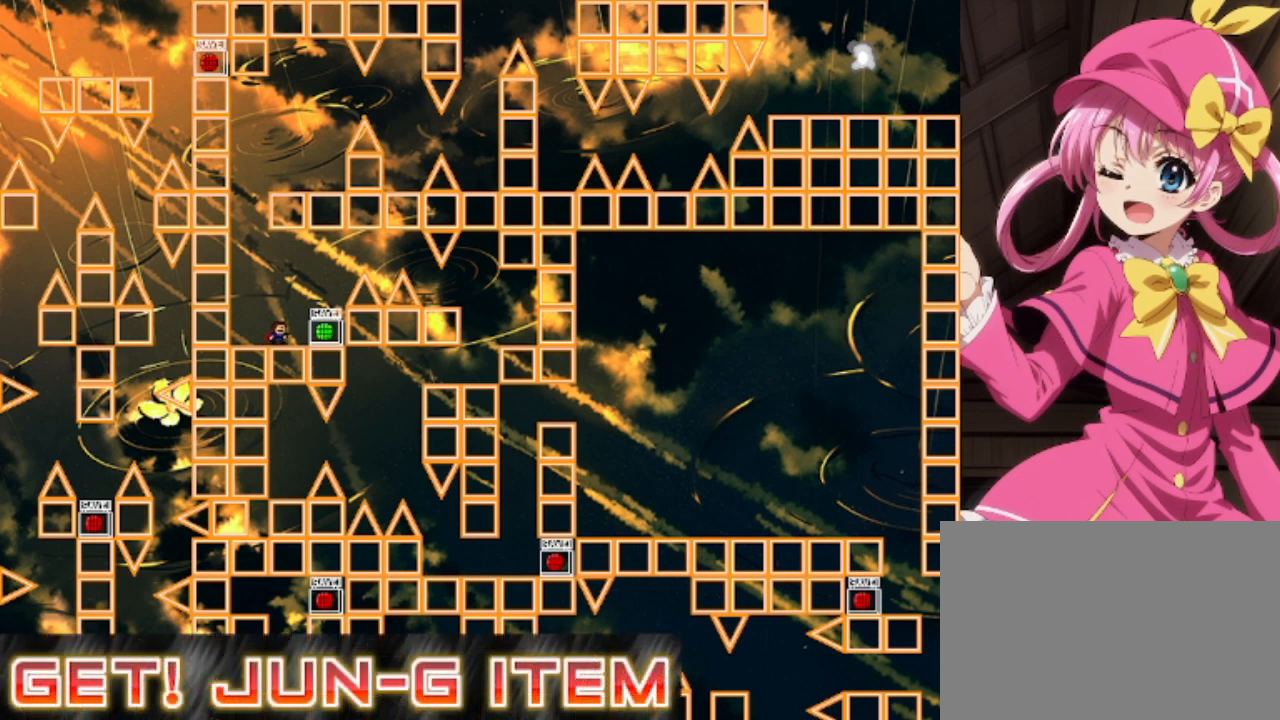
{"keys": ["z"], "events": [[133, "left", "down"], [400, "left", "up"], [400, "right", "down"], [467, "right", "up"], [467, "z", "down"]]}
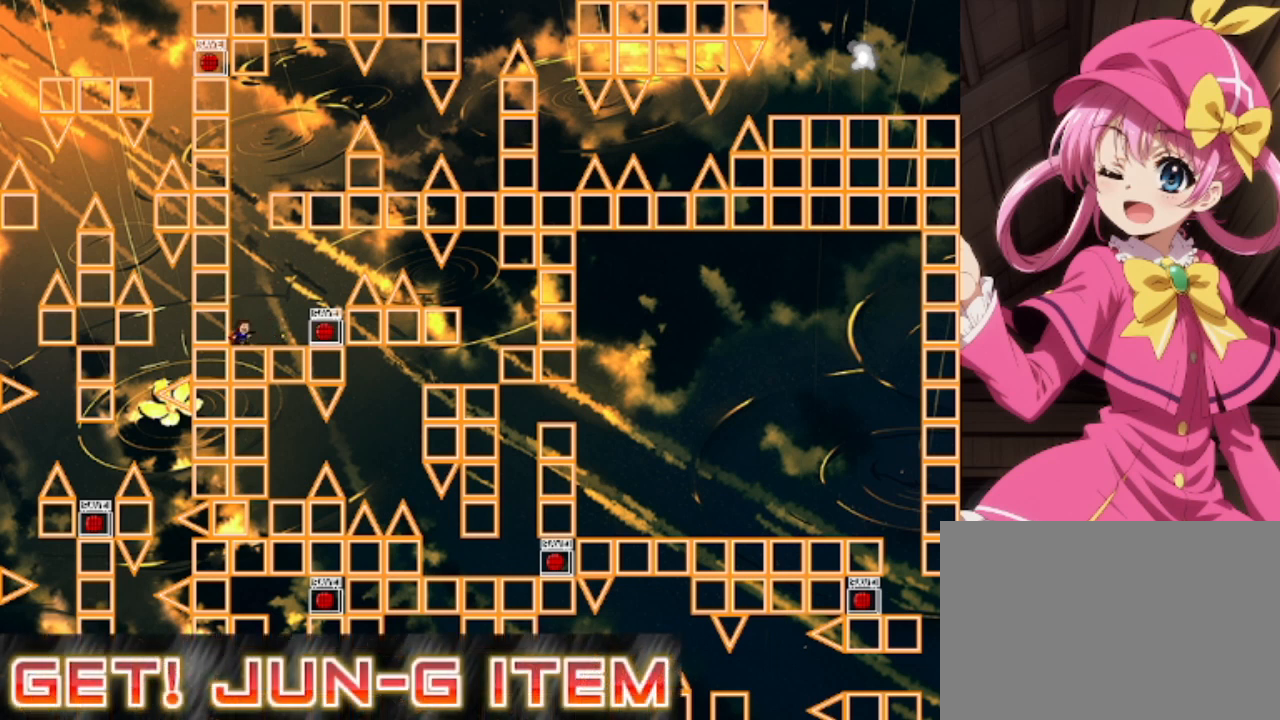
{"keys": [], "events": [[100, "z", "up"]]}
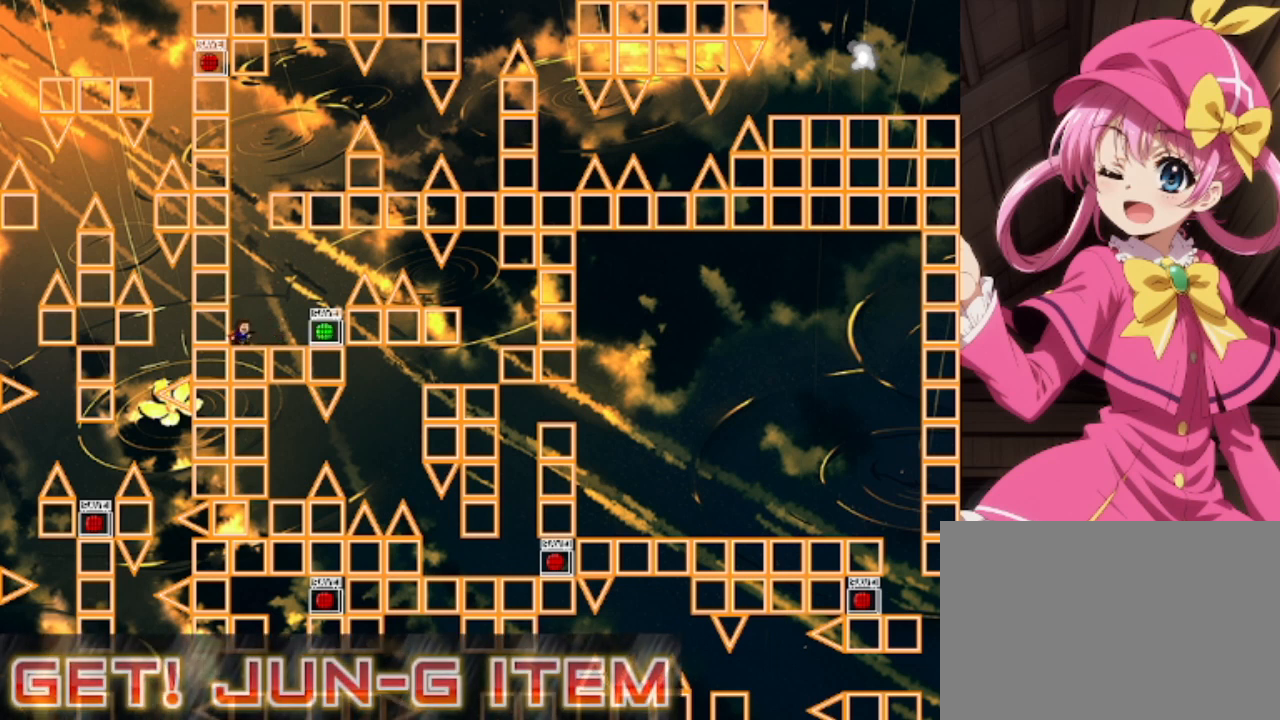
{"keys": [], "events": []}
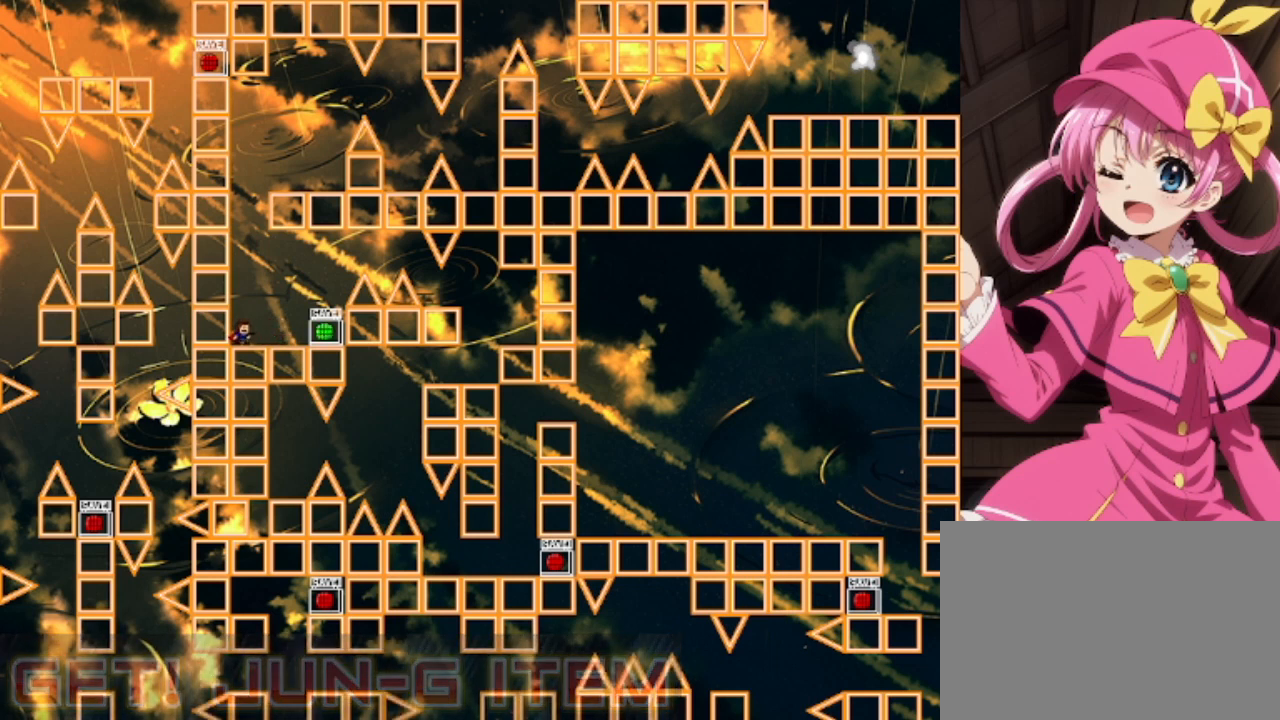
{"keys": ["shift"], "events": [[300, "shift", "down"]]}
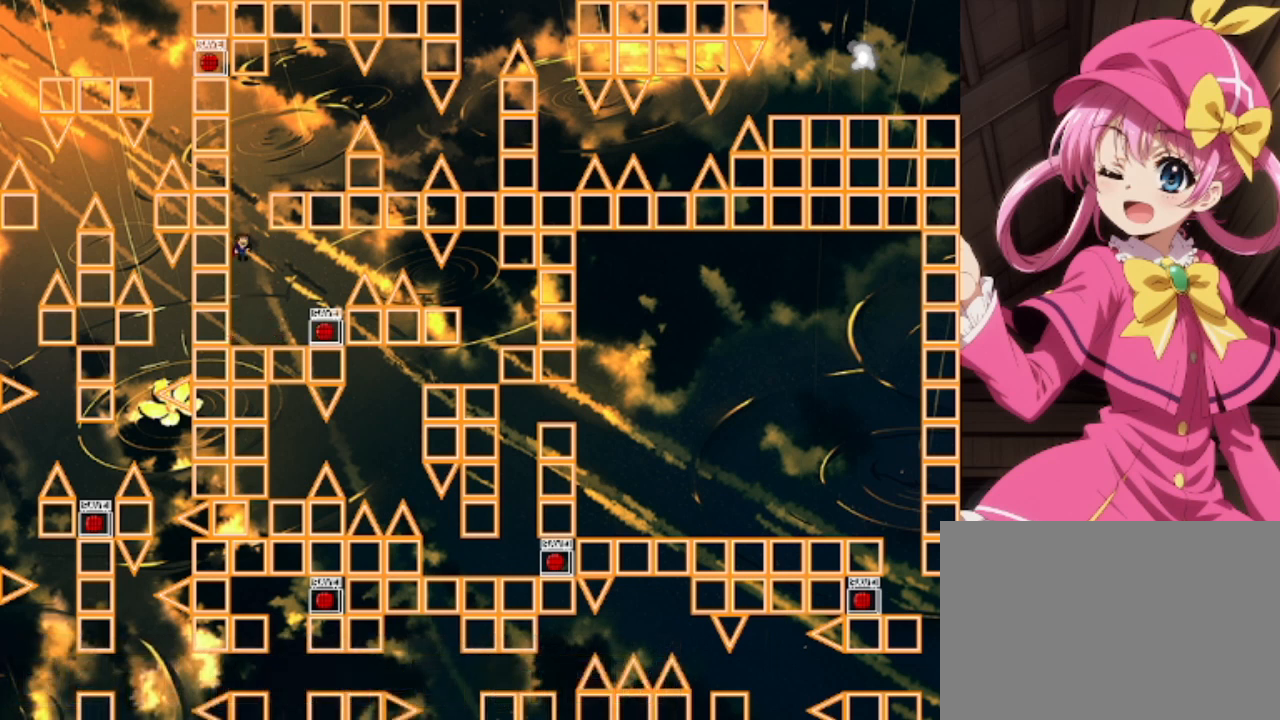
{"keys": ["right"], "events": [[67, "shift", "up"], [133, "shift", "down"], [267, "right", "down"], [433, "shift", "up"]]}
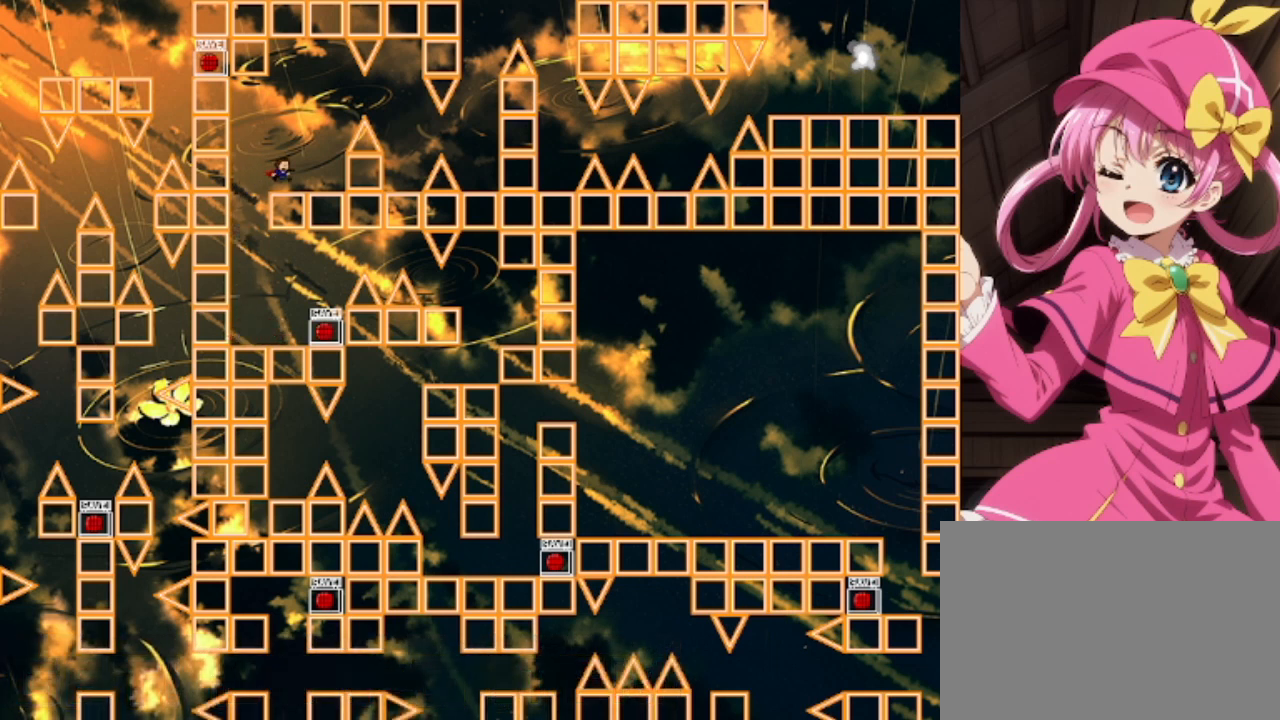
{"keys": ["right"], "events": [[133, "shift", "down"], [367, "shift", "up"]]}
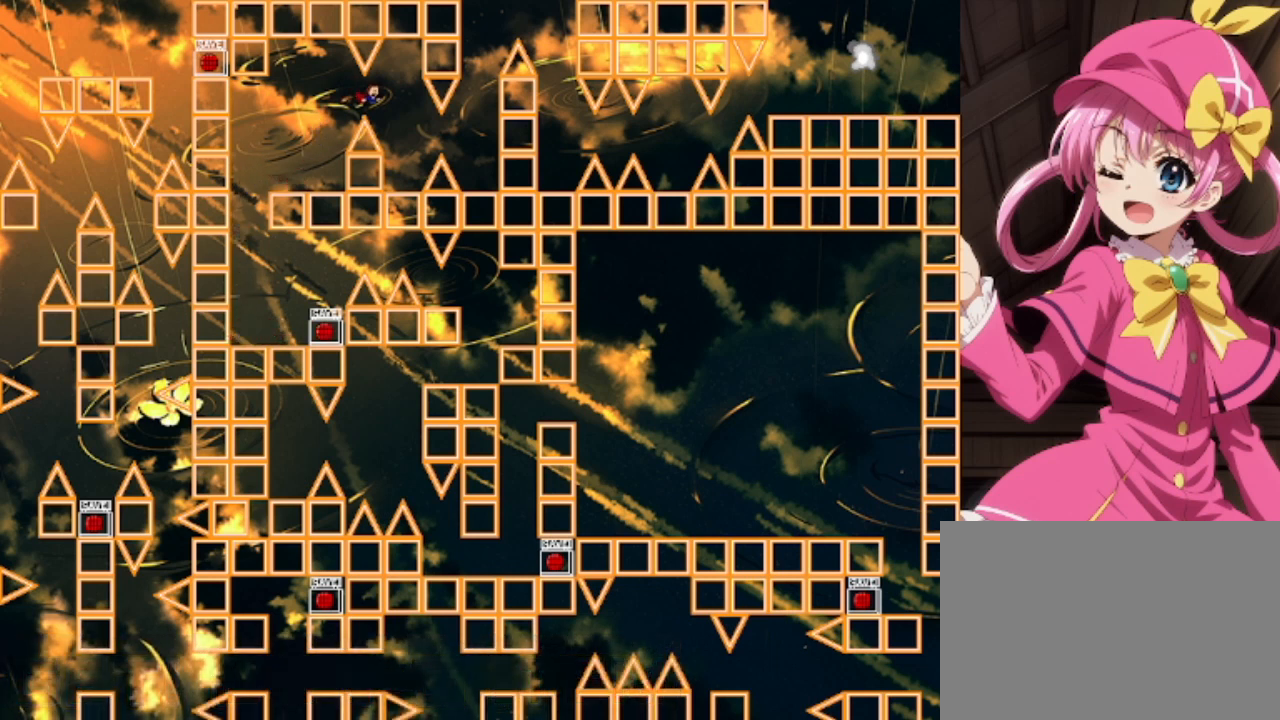
{"keys": ["right"], "events": [[200, "right", "up"], [400, "shift", "down"], [433, "right", "down"], [467, "shift", "up"]]}
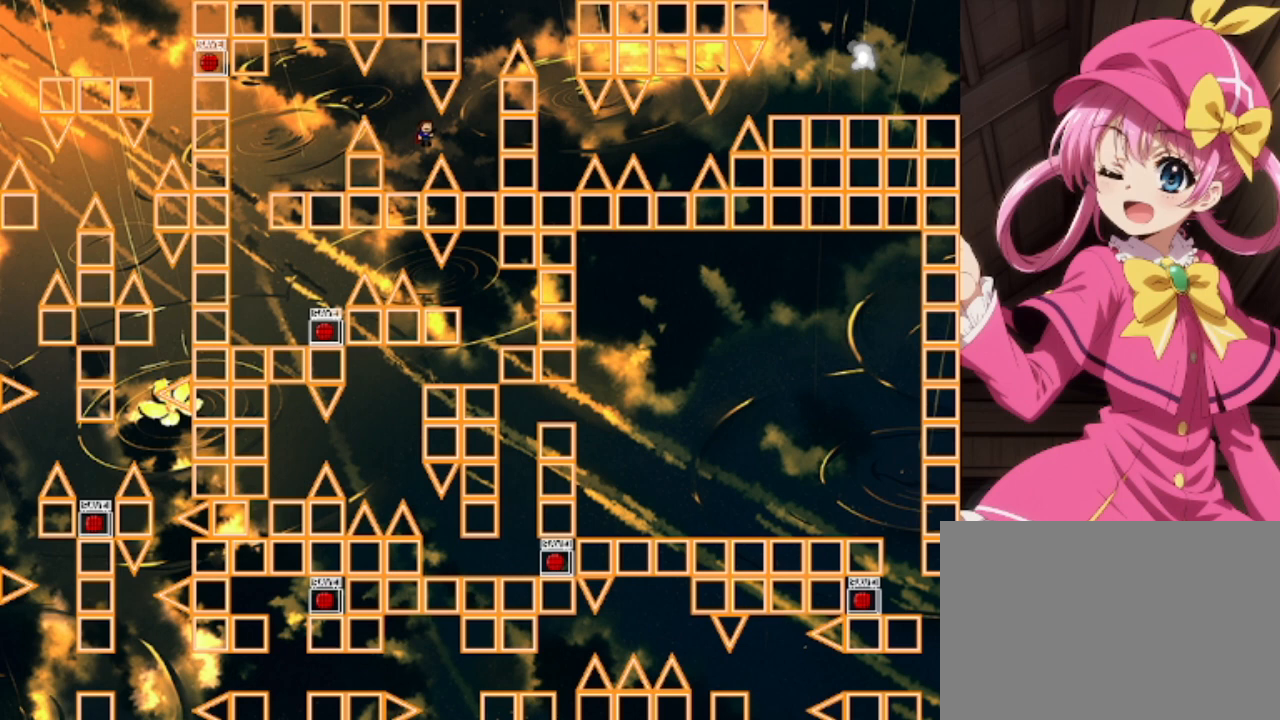
{"keys": ["shift"], "events": [[400, "right", "up"], [400, "shift", "down"]]}
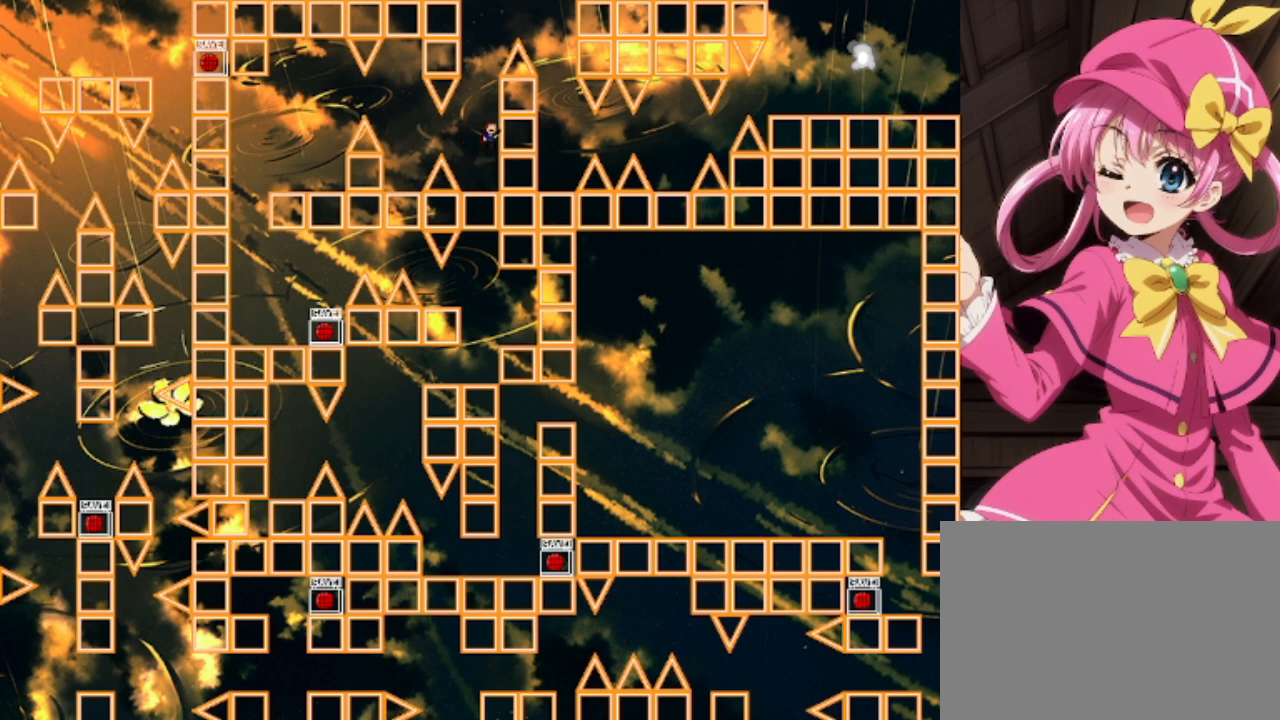
{"keys": ["right", "shift"], "events": [[233, "shift", "up"], [267, "shift", "down"], [467, "right", "down"]]}
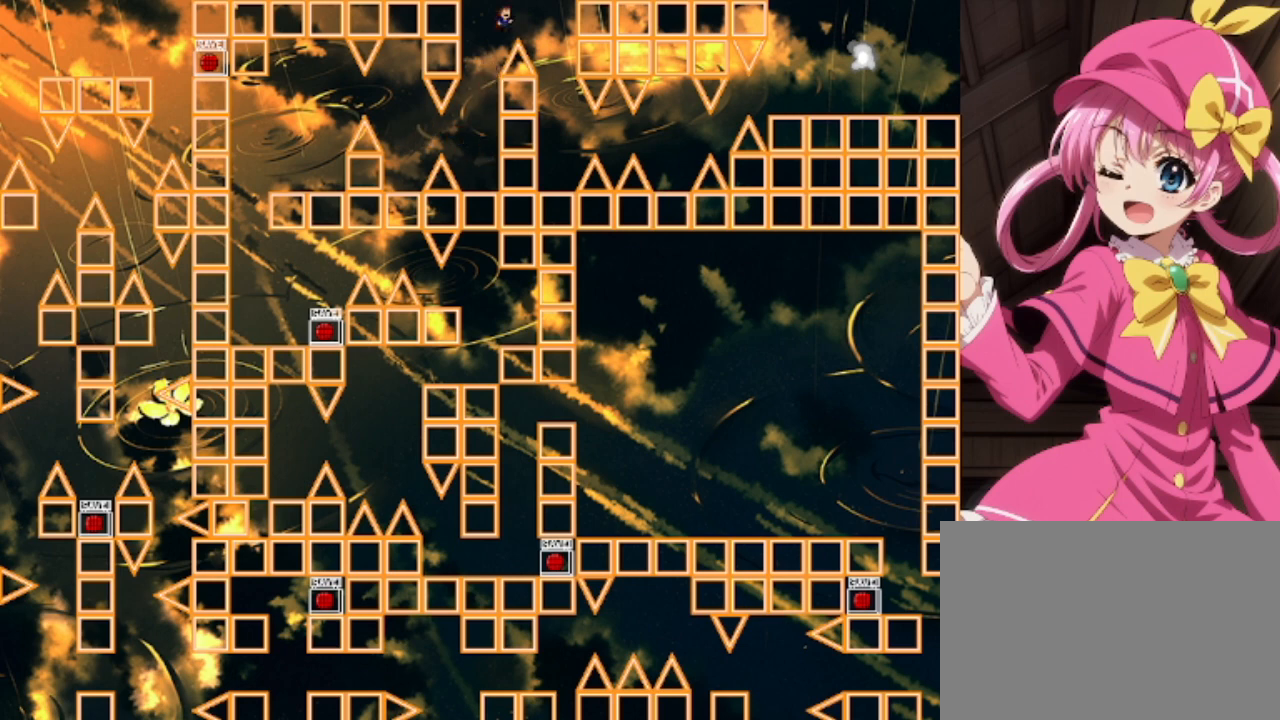
{"keys": [], "events": [[67, "shift", "up"], [300, "right", "up"]]}
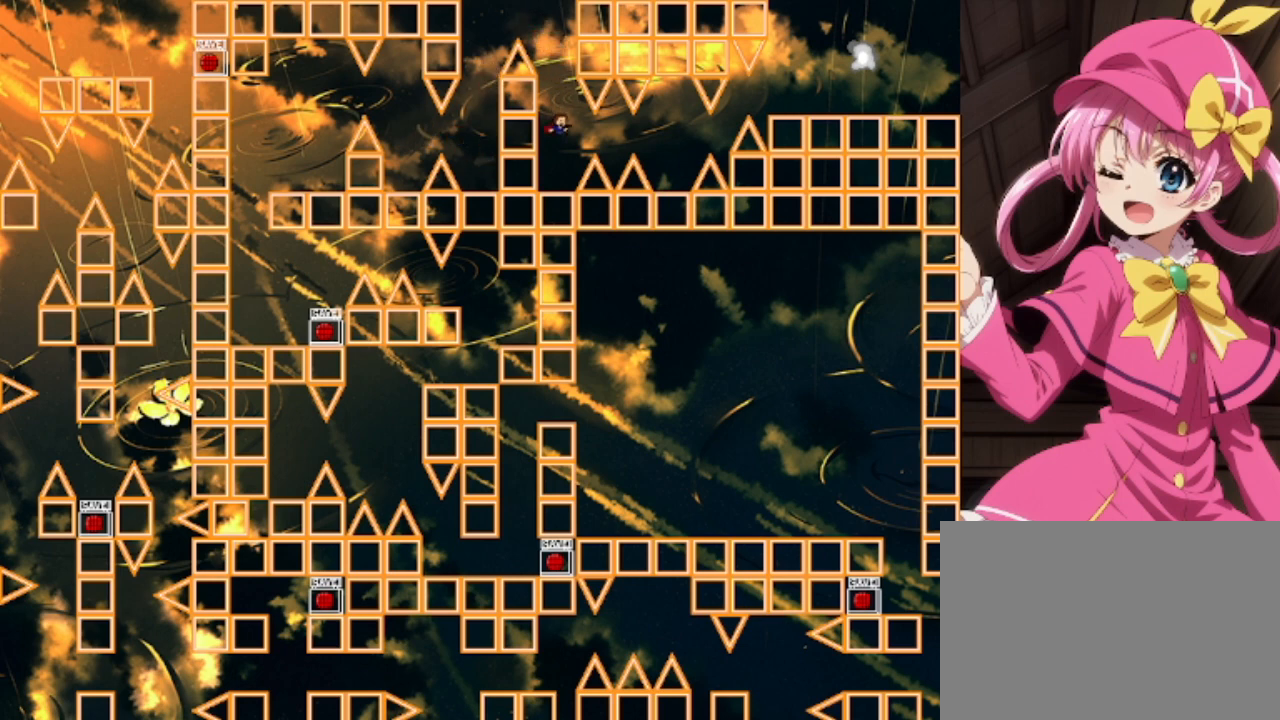
{"keys": ["right"], "events": [[267, "right", "down"], [267, "shift", "down"], [367, "shift", "up"]]}
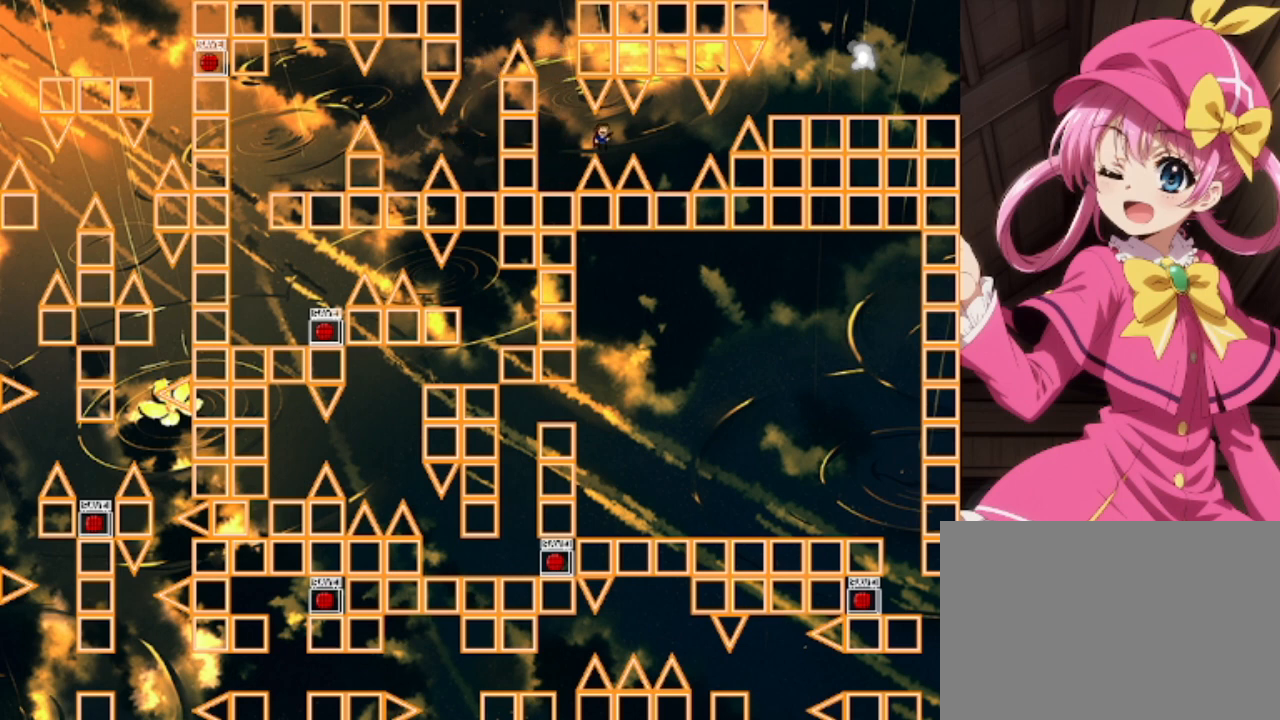
{"keys": [], "events": [[100, "right", "up"], [167, "right", "down"], [500, "right", "up"]]}
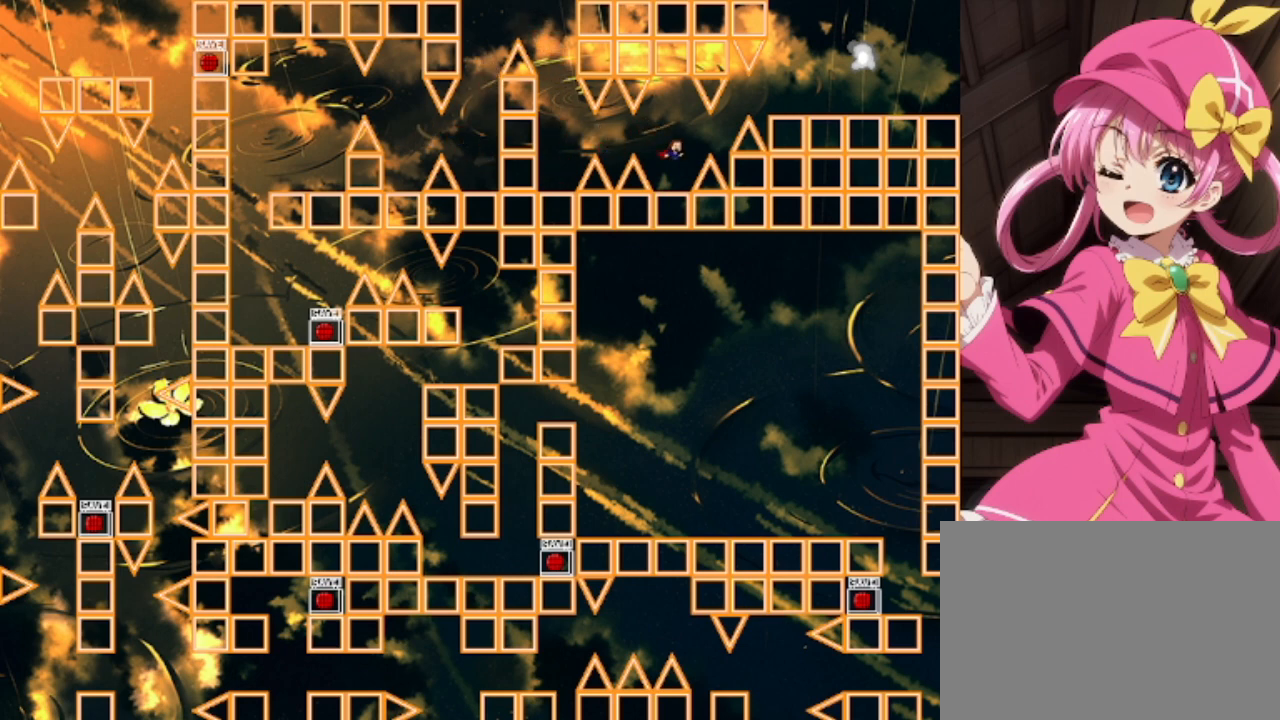
{"keys": ["right"], "events": [[300, "right", "down"], [300, "shift", "down"], [400, "shift", "up"]]}
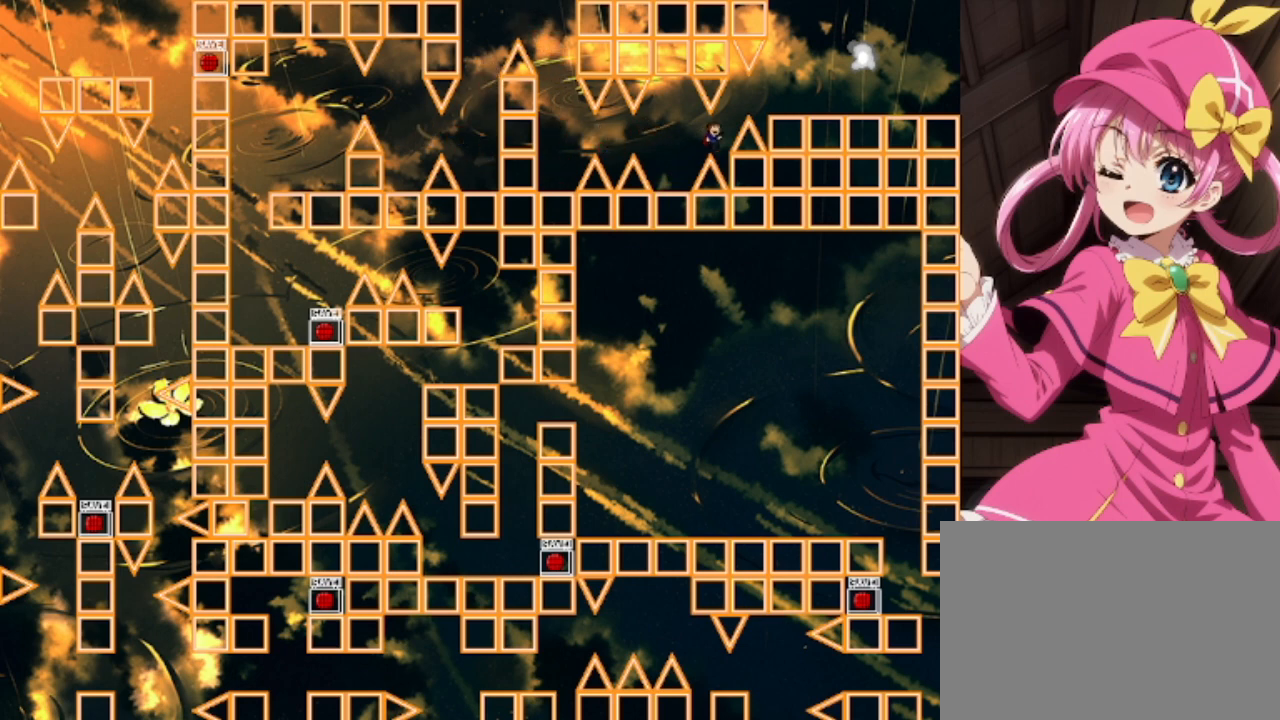
{"keys": ["right"], "events": [[33, "shift", "down"], [167, "shift", "up"]]}
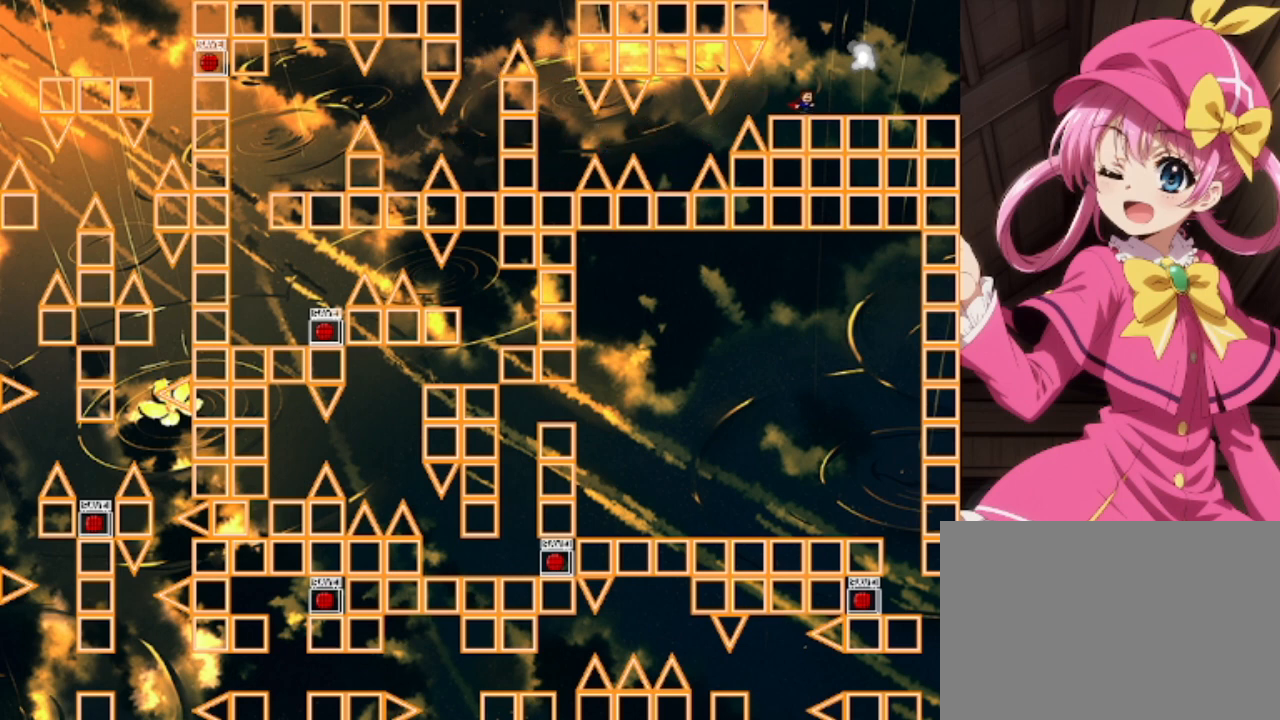
{"keys": ["right", "z"], "events": [[333, "z", "down"], [367, "z", "up"], [467, "z", "down"]]}
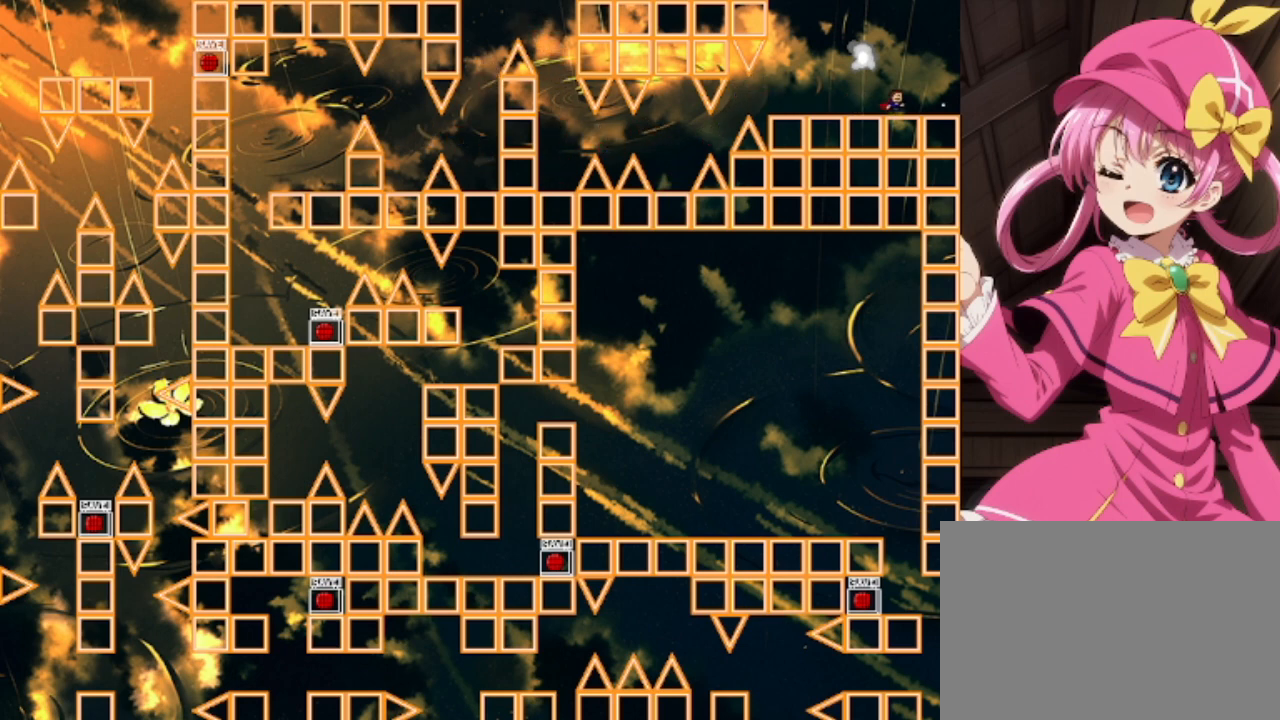
{"keys": ["left"], "events": [[167, "z", "up"], [233, "shift", "down"], [300, "left", "down"], [300, "right", "up"], [333, "shift", "up"]]}
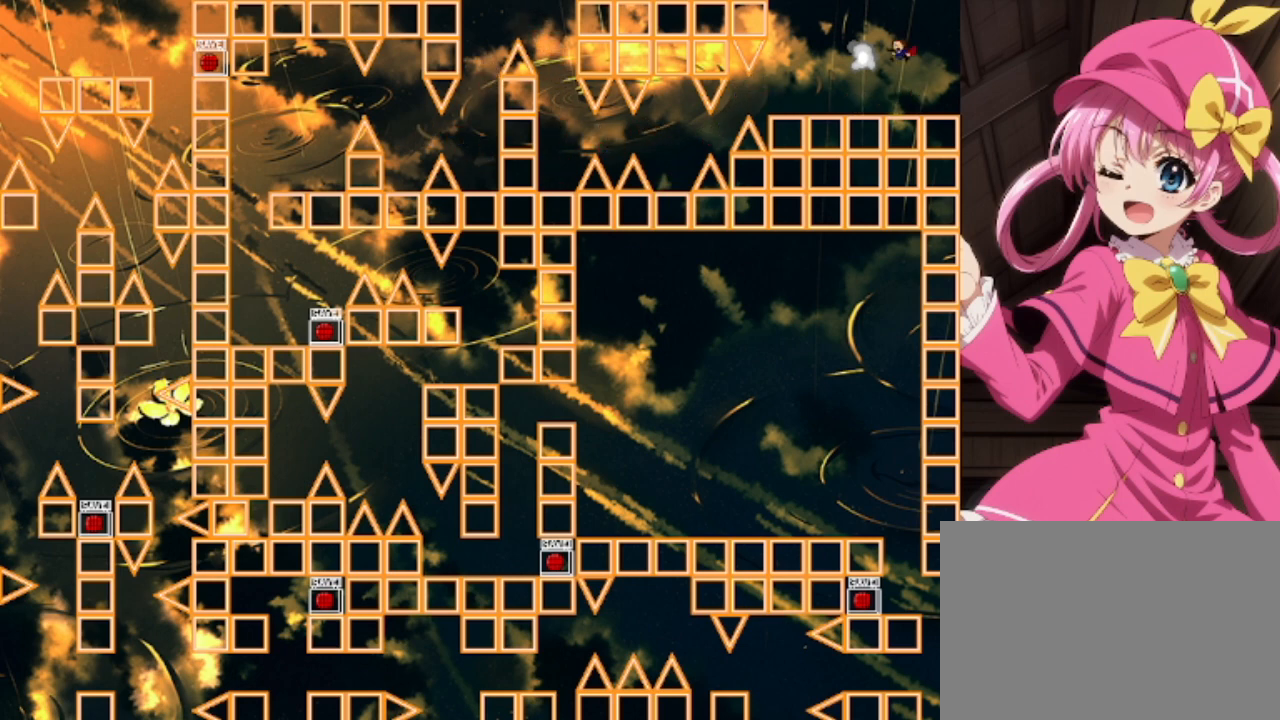
{"keys": [], "events": [[167, "left", "up"]]}
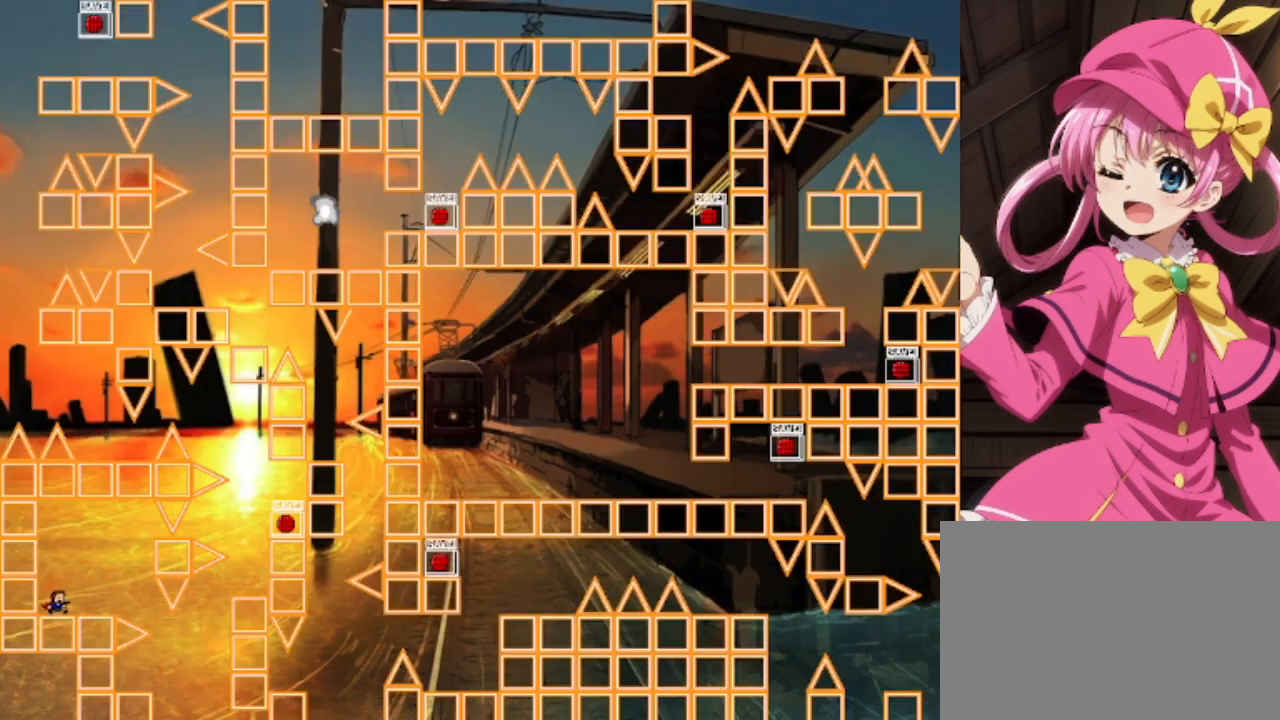
{"keys": [], "events": []}
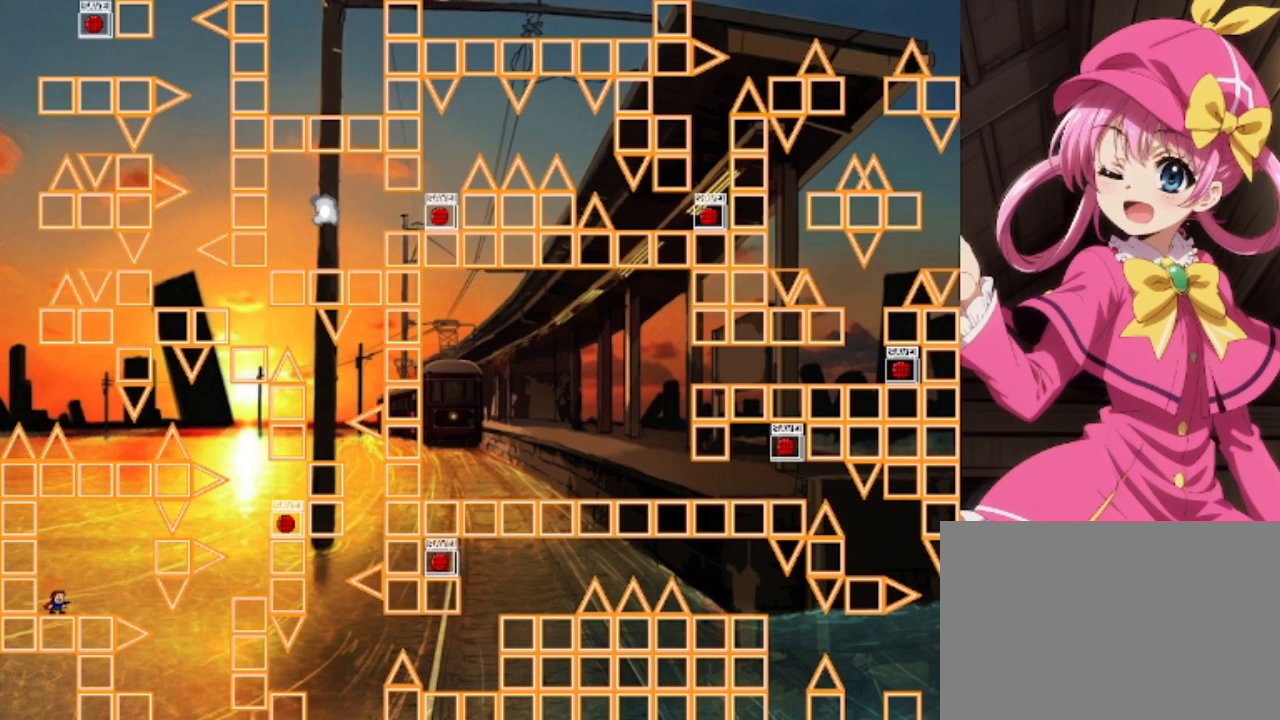
{"keys": ["z"], "events": [[433, "z", "down"]]}
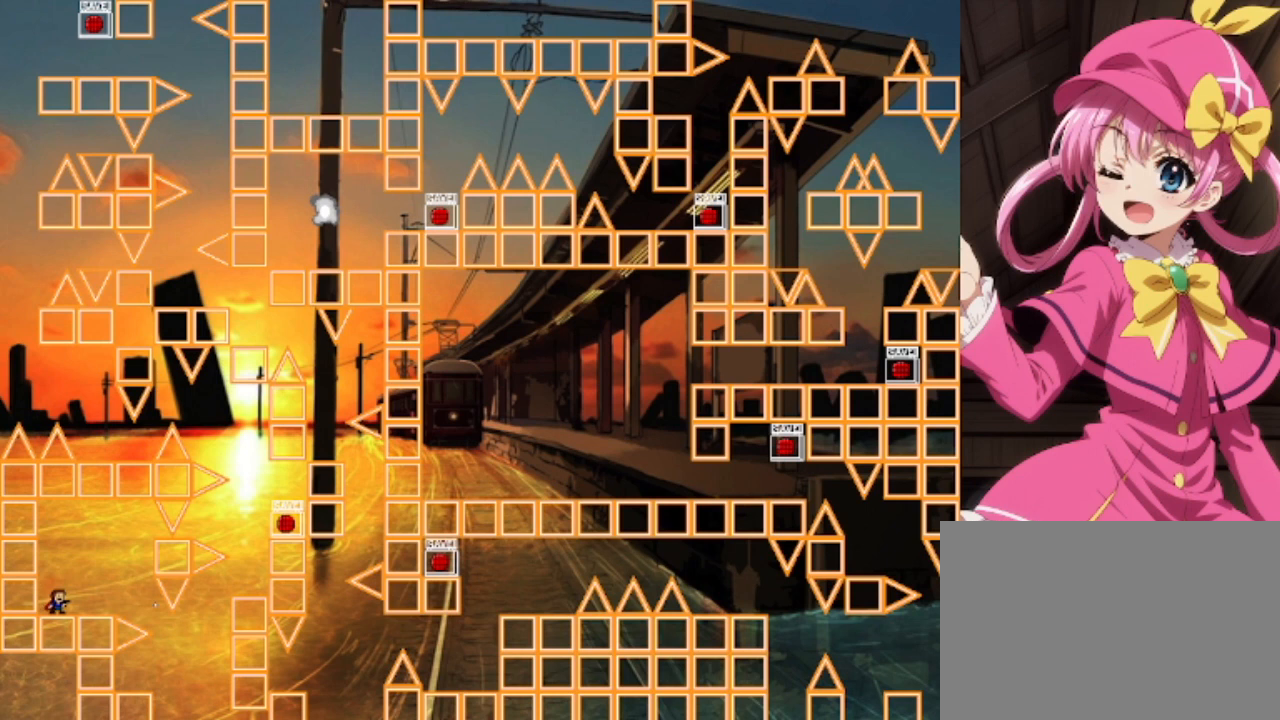
{"keys": [], "events": [[33, "z", "up"]]}